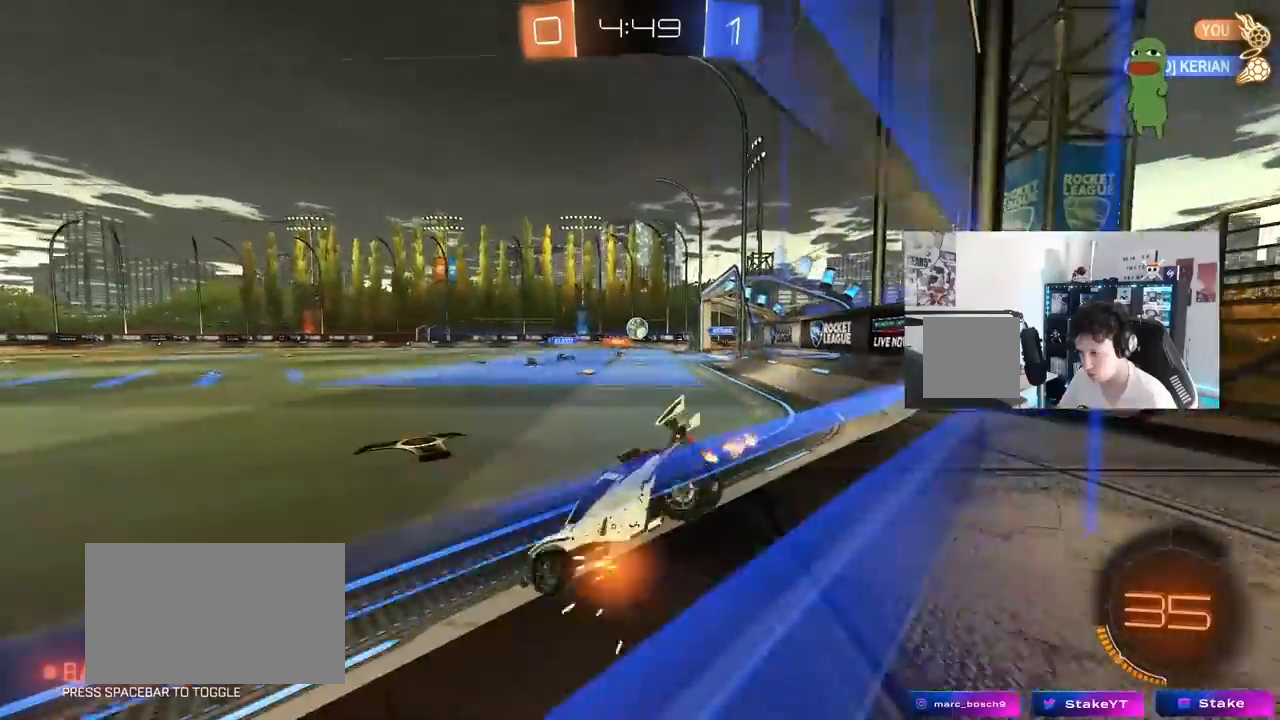
Gameplay with keyboard and mouse; each line is a JSON object with the keys and mouse buttons held at the frame after it. "events" lists presses ("down") and releases ("up") of "1", "2", "3", "4", "5", "a", "alt", "c", "caps_lock", "ctrl", "d", "e", "f", "g", "q", "r", "s", "shift", "space", "t", "tab", "v", "w", "x", "z", "mouse_left", "mouse_wheel" and "mouse_right" between this image and that frame as [ms after this image, input, new state], when the widget could be followed in between. "mouse_left", "mouse_wheel", "mouse_right" = the "left", "wheel", "right" buttons of the "mouse" list. No other keys are recorded. "wheel" means that the mouse wheel is clicked or scrolled. "mouse_move" is the direction in which the mouse moves at that frame (one of eight, or "still"), when it could be read.
{"keys": ["d", "w"], "mouse": [], "mouse_move": "still", "events": [[300, "d", "up"], [450, "d", "down"]]}
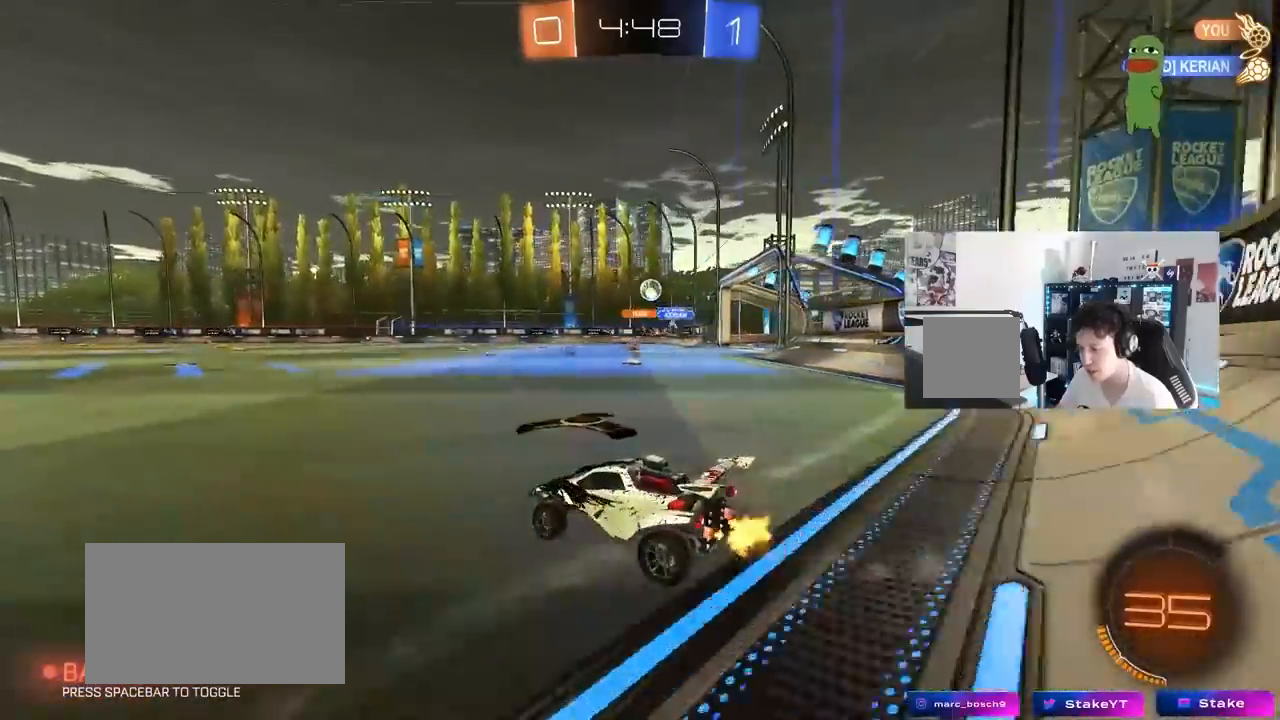
{"keys": ["a", "shift", "w"], "mouse": ["left"], "mouse_move": "still", "events": [[183, "mouse_left", "down"], [367, "d", "up"], [367, "mouse_right", "down"], [417, "a", "down"], [417, "shift", "down"], [467, "mouse_right", "up"]]}
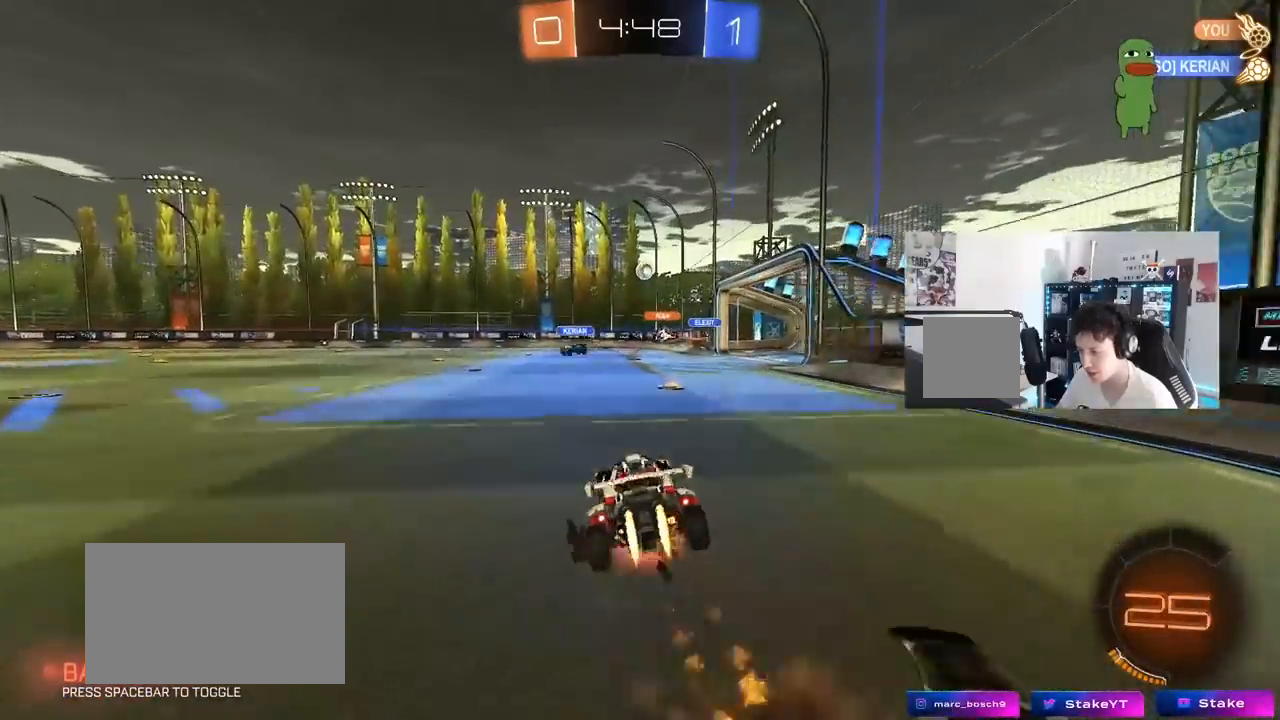
{"keys": ["a", "shift"], "mouse": ["left"], "mouse_move": "still", "events": [[17, "mouse_right", "down"], [50, "s", "down"], [50, "w", "up"], [150, "mouse_right", "up"], [200, "space", "down"], [433, "space", "up"], [483, "s", "up"]]}
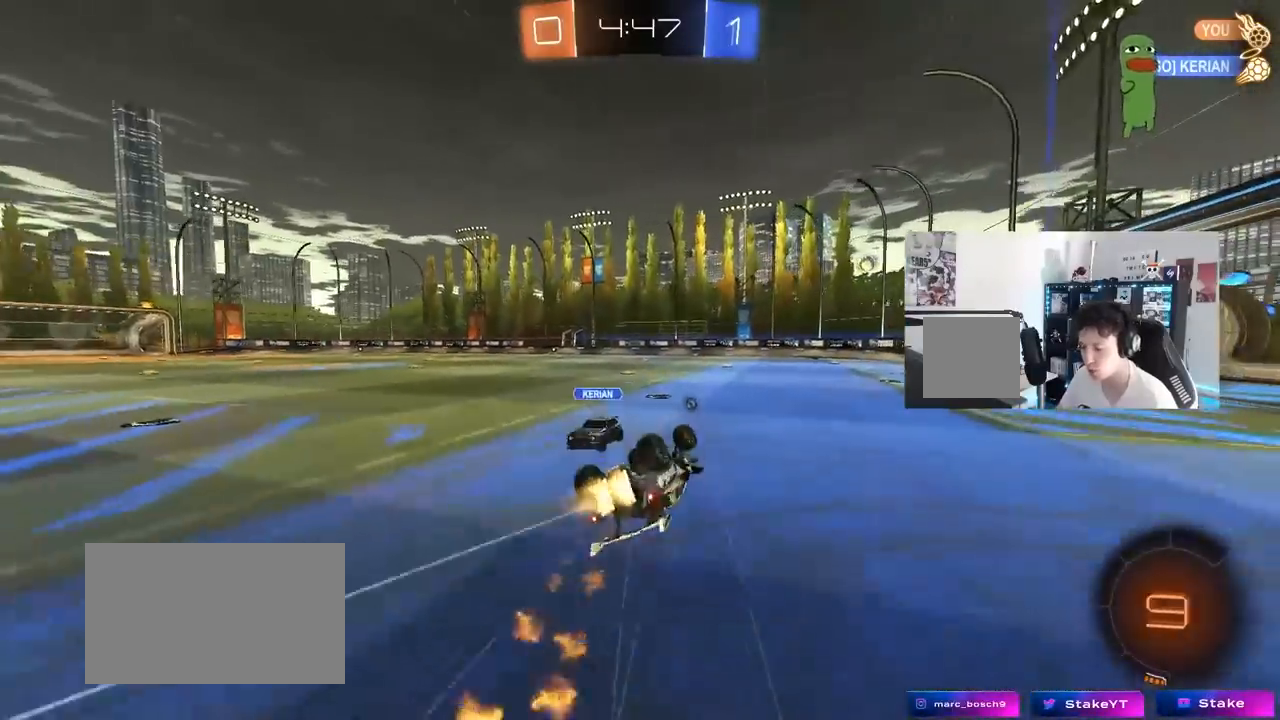
{"keys": ["a", "w"], "mouse": [], "mouse_move": "still", "events": [[67, "s", "down"], [250, "mouse_left", "up"], [250, "s", "up"], [250, "shift", "up"], [300, "space", "down"], [350, "a", "up"], [500, "a", "down"], [500, "space", "up"], [500, "w", "down"]]}
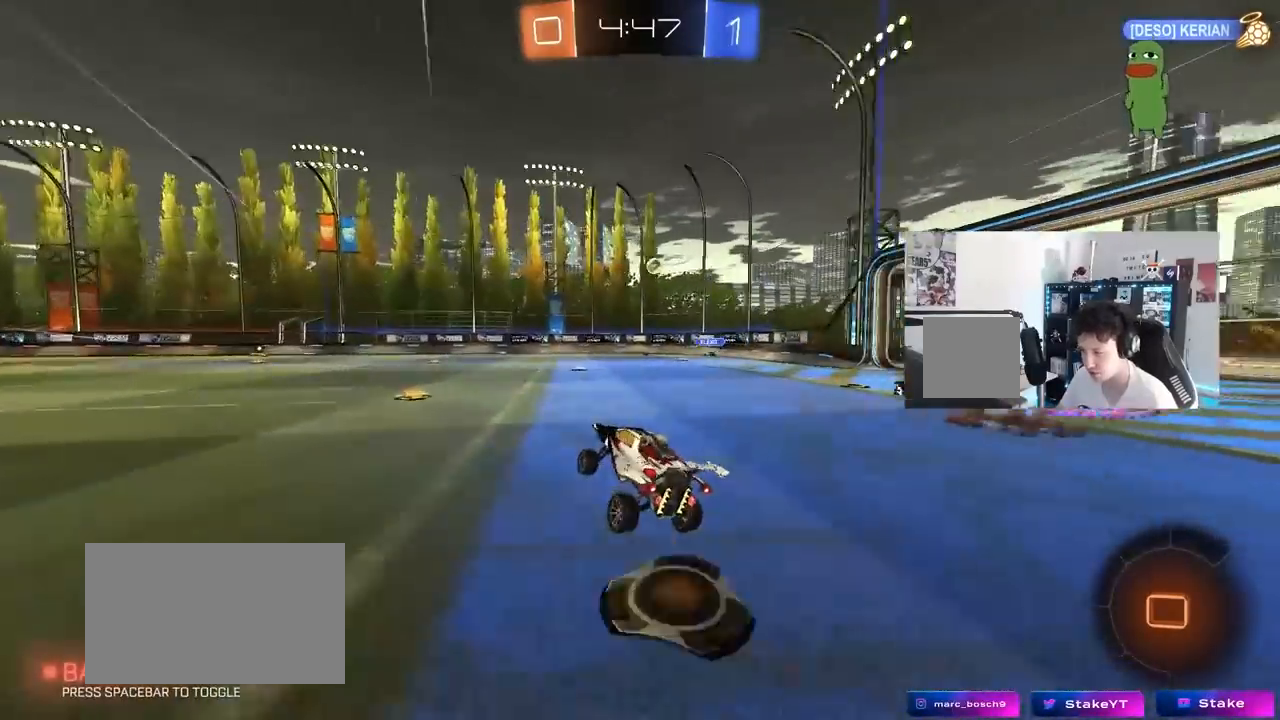
{"keys": ["a", "w"], "mouse": [], "mouse_move": "still", "events": [[233, "a", "up"], [267, "mouse_left", "down"], [417, "mouse_left", "up"], [467, "a", "down"]]}
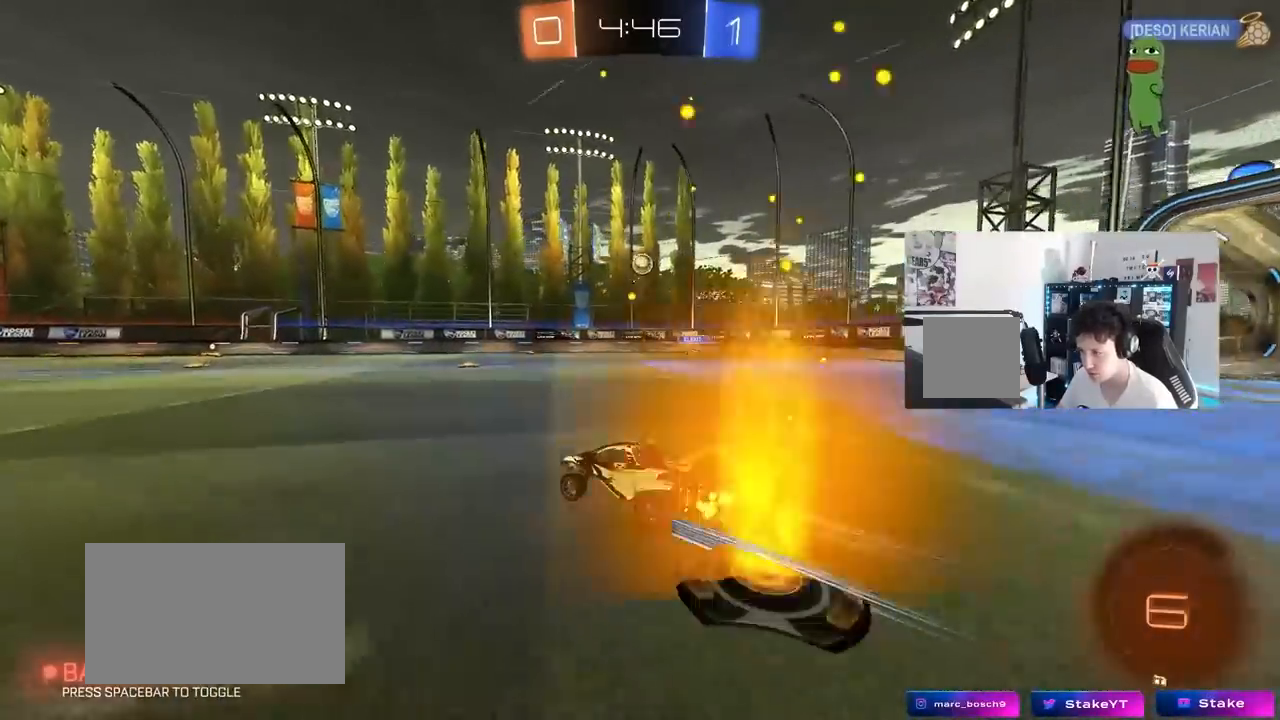
{"keys": ["d", "w"], "mouse": [], "mouse_move": "still", "events": [[100, "a", "up"], [483, "d", "down"]]}
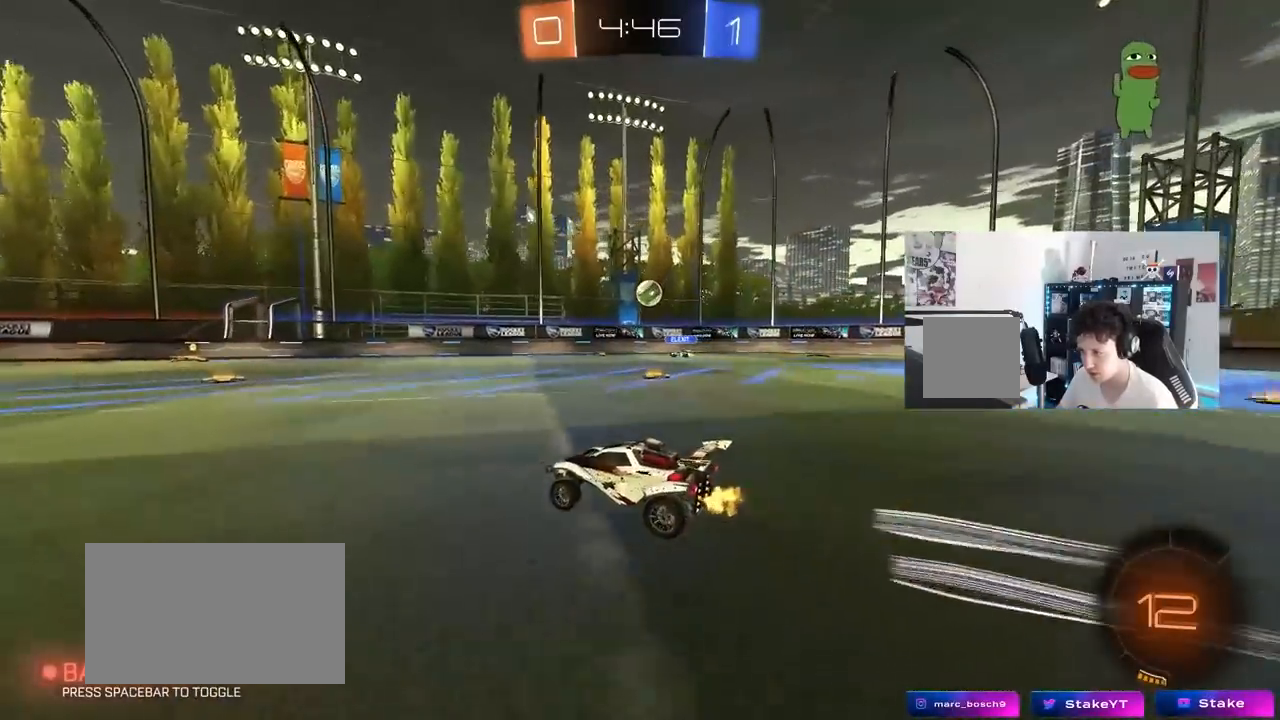
{"keys": ["w"], "mouse": [], "mouse_move": "still", "events": [[17, "d", "up"], [350, "d", "down"], [450, "d", "up"]]}
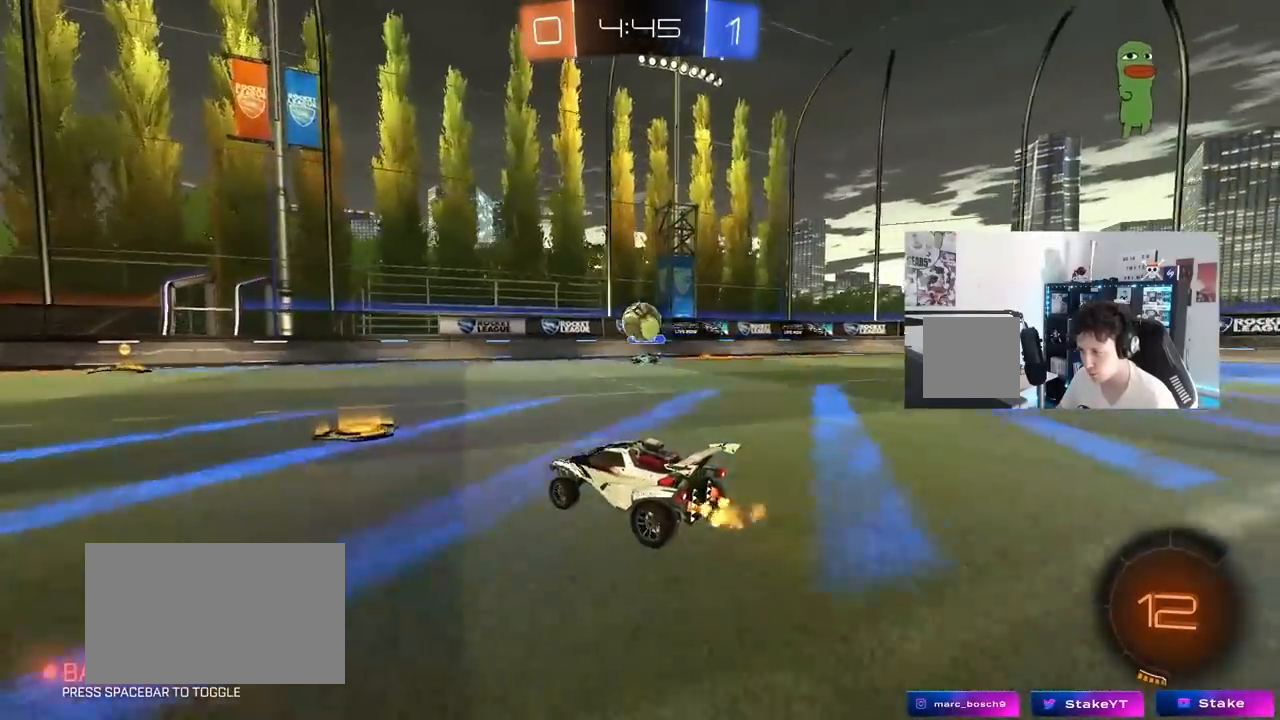
{"keys": [], "mouse": ["left"], "mouse_move": "still", "events": [[33, "a", "down"], [33, "mouse_left", "down"], [83, "w", "up"], [183, "a", "up"], [183, "mouse_right", "down"], [233, "d", "down"], [233, "s", "down"], [283, "a", "down"], [283, "mouse_left", "up"], [317, "d", "up"], [417, "mouse_left", "down"], [417, "mouse_right", "up"], [417, "s", "up"], [467, "a", "up"]]}
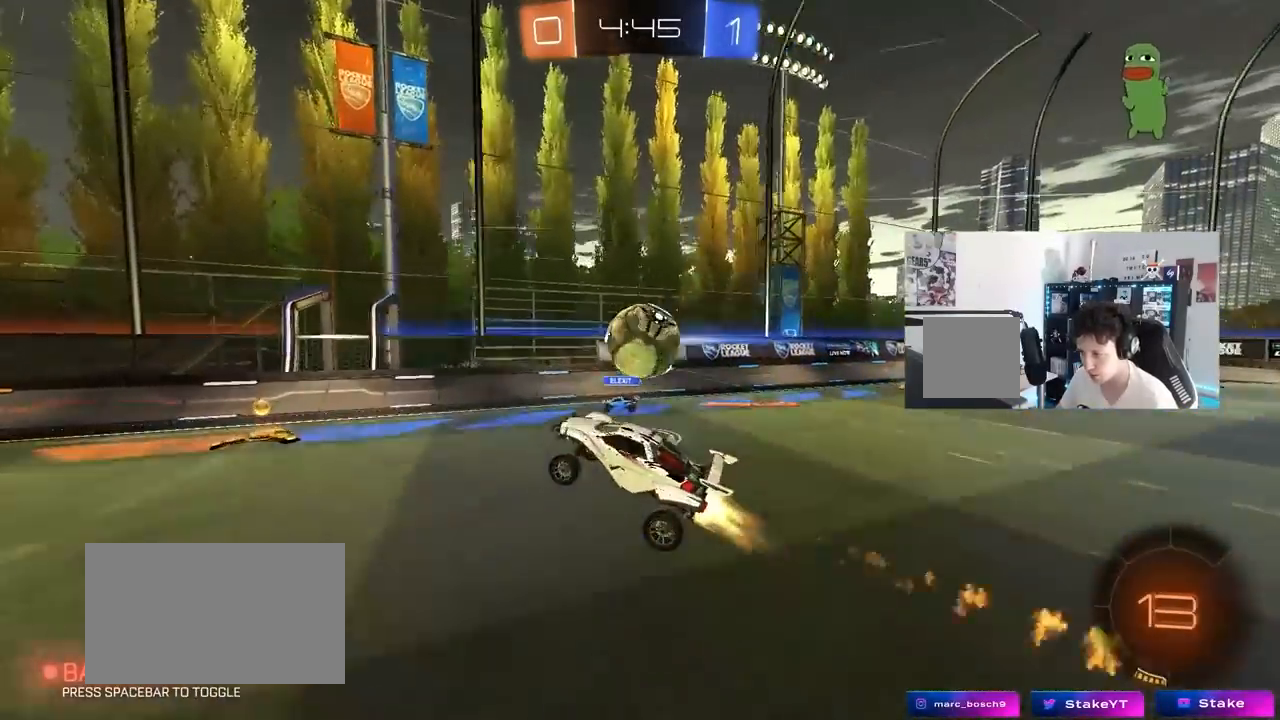
{"keys": ["d", "shift"], "mouse": [], "mouse_move": "still", "events": [[100, "d", "down"], [100, "mouse_left", "up"], [100, "shift", "down"], [200, "mouse_right", "down"], [333, "mouse_right", "up"]]}
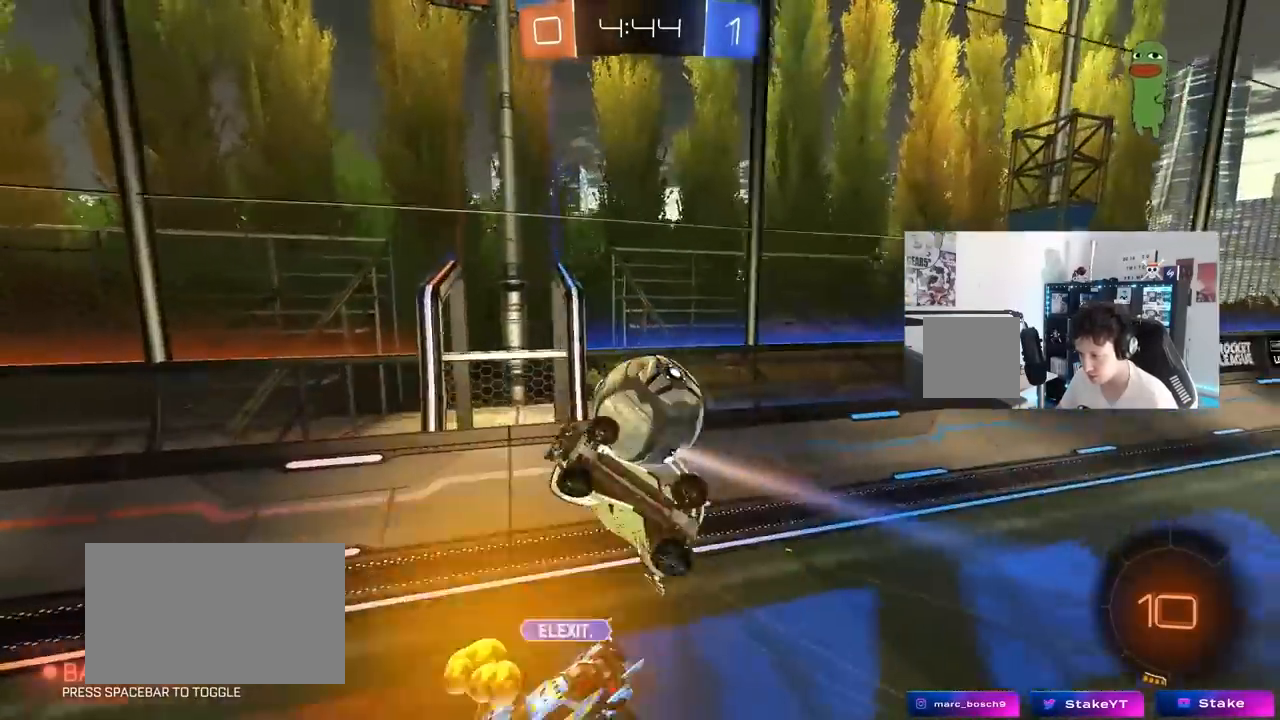
{"keys": ["a", "w"], "mouse": ["left"], "mouse_move": "still", "events": [[67, "d", "up"], [117, "shift", "up"], [167, "a", "down"], [200, "w", "down"], [300, "mouse_left", "down"]]}
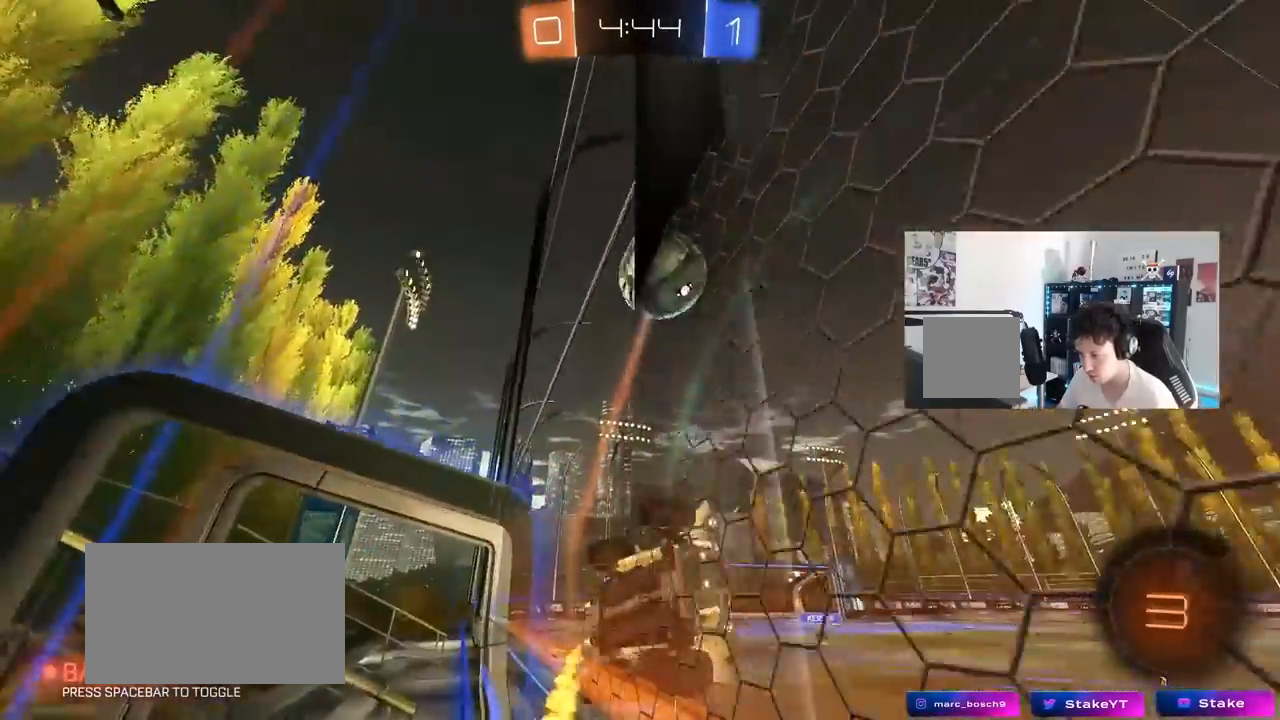
{"keys": ["d", "s"], "mouse": [], "mouse_move": "still", "events": [[133, "a", "up"], [183, "mouse_right", "down"], [183, "space", "down"], [183, "w", "up"], [233, "d", "down"], [267, "s", "down"], [267, "shift", "down"], [317, "space", "up"], [367, "mouse_right", "up"], [417, "mouse_left", "up"], [467, "shift", "up"]]}
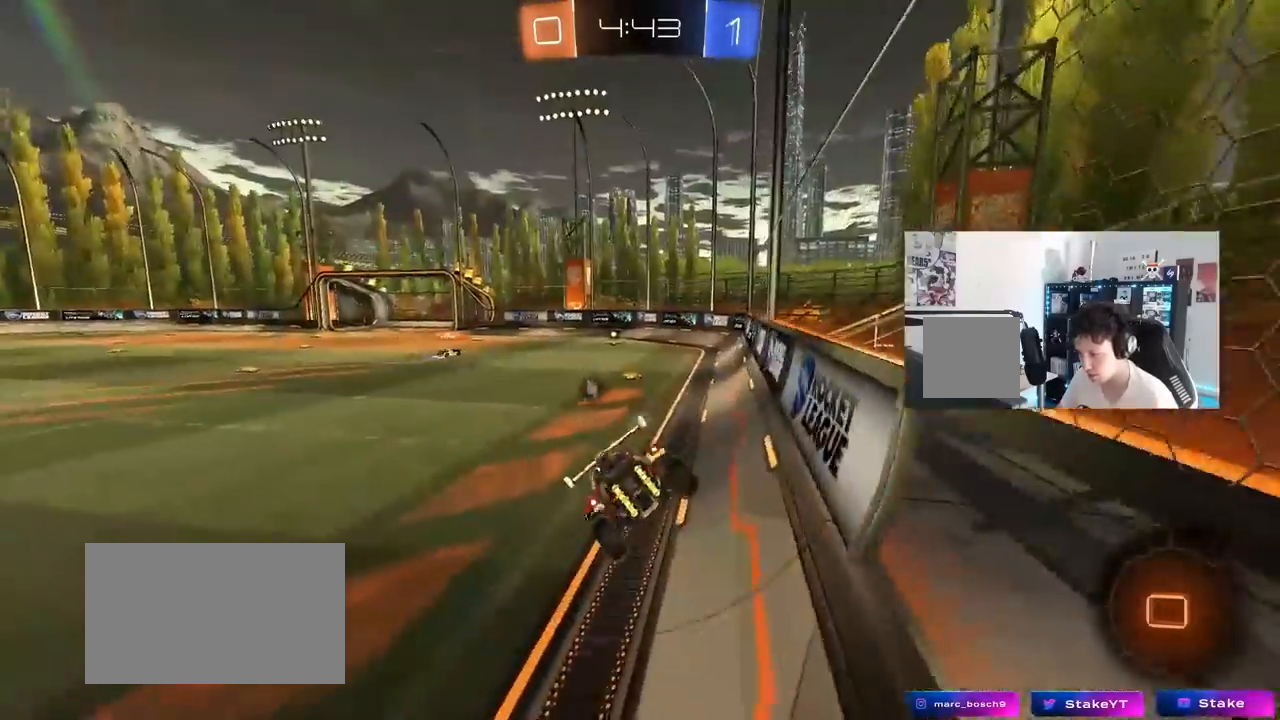
{"keys": ["d", "w"], "mouse": [], "mouse_move": "still", "events": [[100, "s", "up"], [150, "d", "up"], [233, "w", "down"], [283, "mouse_right", "down"], [383, "d", "down"], [433, "mouse_right", "up"]]}
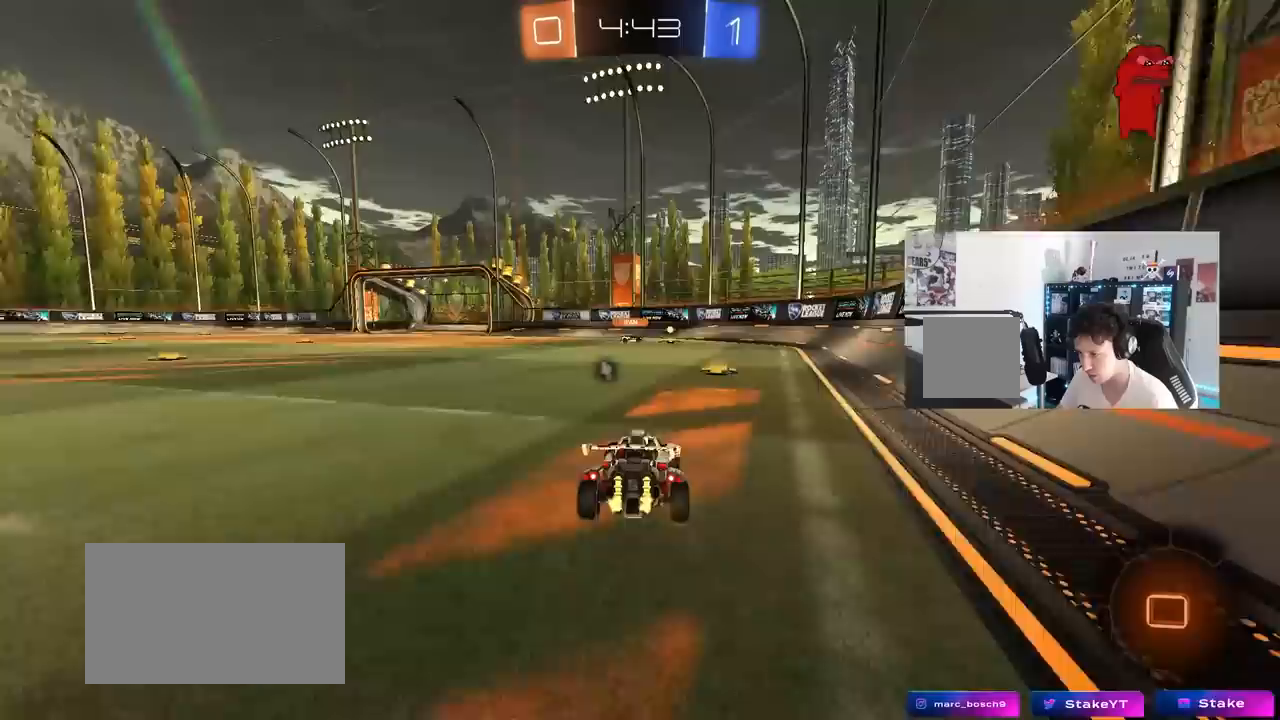
{"keys": ["d", "w"], "mouse": ["right"], "mouse_move": "still", "events": [[17, "d", "up"], [250, "a", "down"], [250, "shift", "down"], [300, "shift", "up"], [483, "a", "up"], [483, "d", "down"], [483, "mouse_right", "down"]]}
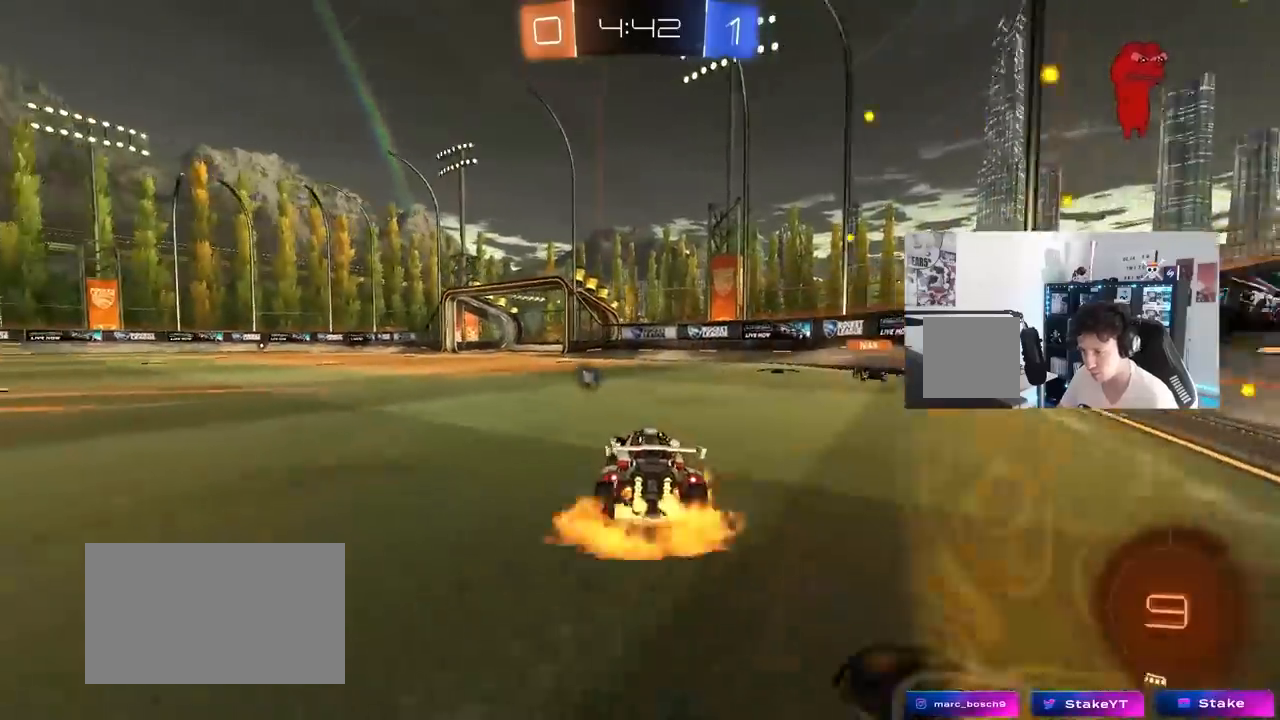
{"keys": ["a", "s", "shift", "space"], "mouse": [], "mouse_move": "still", "events": [[33, "d", "up"], [83, "a", "down"], [83, "mouse_right", "up"], [83, "shift", "down"], [133, "mouse_right", "down"], [183, "s", "down"], [183, "w", "up"], [317, "mouse_right", "up"], [367, "space", "down"]]}
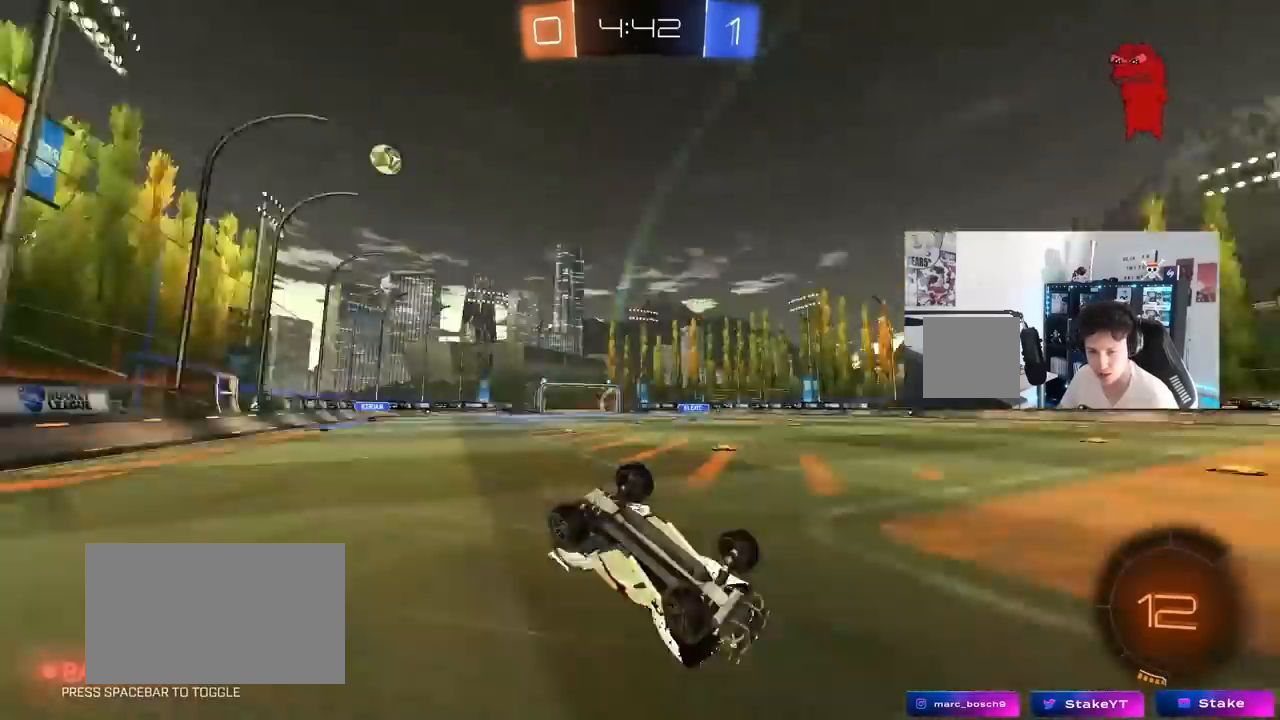
{"keys": [], "mouse": [], "mouse_move": "still", "events": [[50, "s", "up"], [50, "space", "up"], [150, "s", "down"], [333, "s", "up"], [383, "shift", "up"], [433, "a", "up"]]}
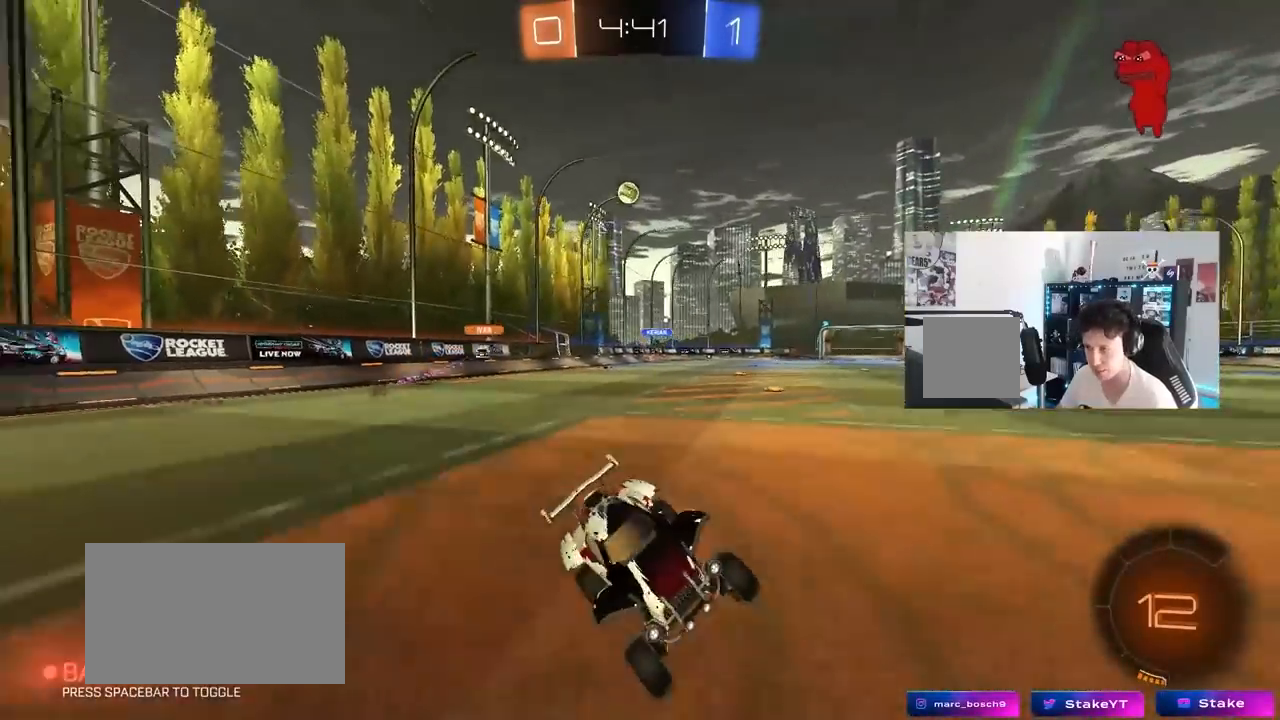
{"keys": ["a", "w"], "mouse": [], "mouse_move": "still", "events": [[67, "a", "down"], [67, "w", "down"], [400, "shift", "down"], [500, "shift", "up"]]}
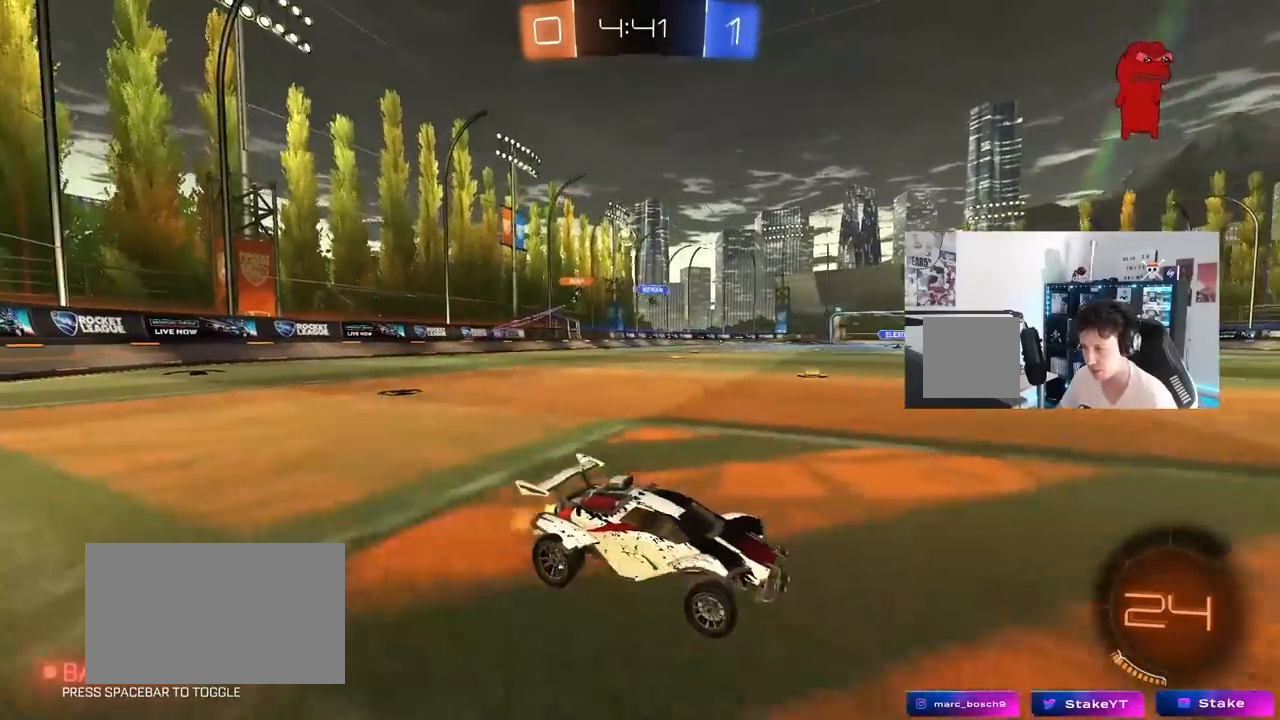
{"keys": ["a", "shift", "w"], "mouse": [], "mouse_move": "still", "events": [[183, "a", "up"], [417, "a", "down"], [467, "shift", "down"]]}
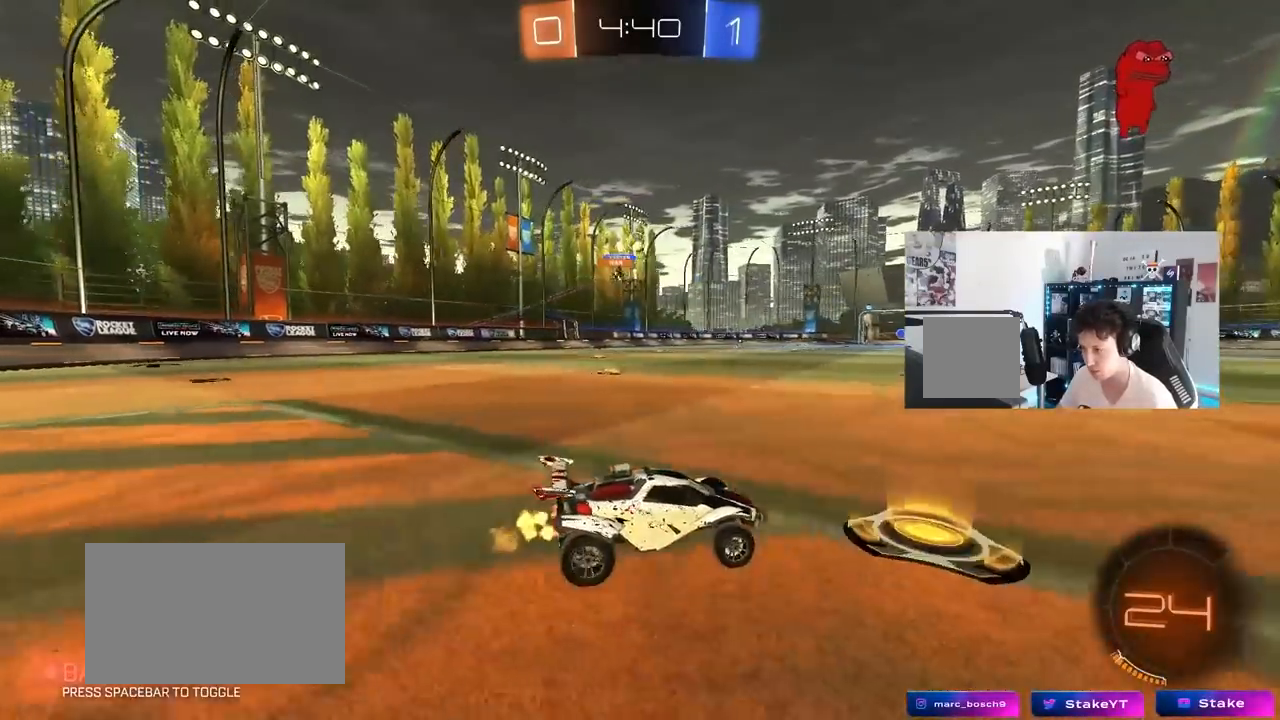
{"keys": ["d", "w"], "mouse": ["left"], "mouse_move": "still", "events": [[50, "shift", "up"], [200, "a", "up"], [383, "d", "down"], [383, "mouse_left", "down"]]}
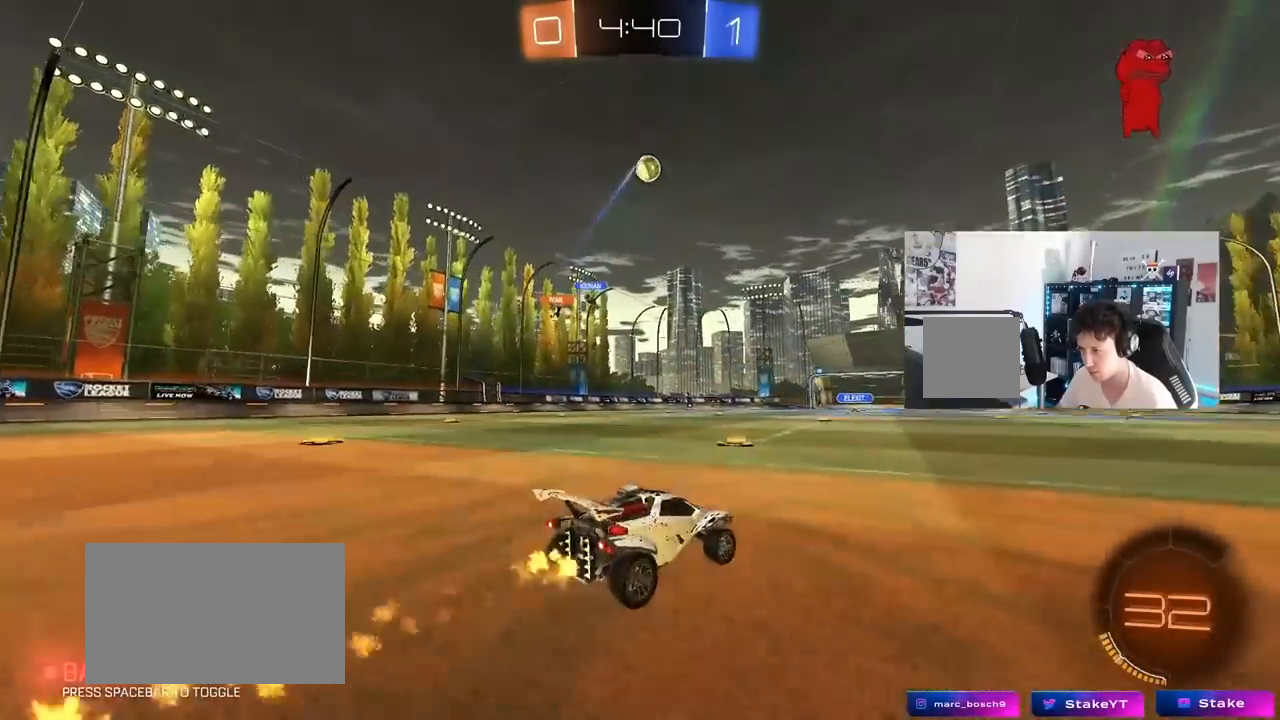
{"keys": [], "mouse": [], "mouse_move": "still", "events": [[17, "mouse_left", "up"], [217, "w", "up"], [300, "d", "up"]]}
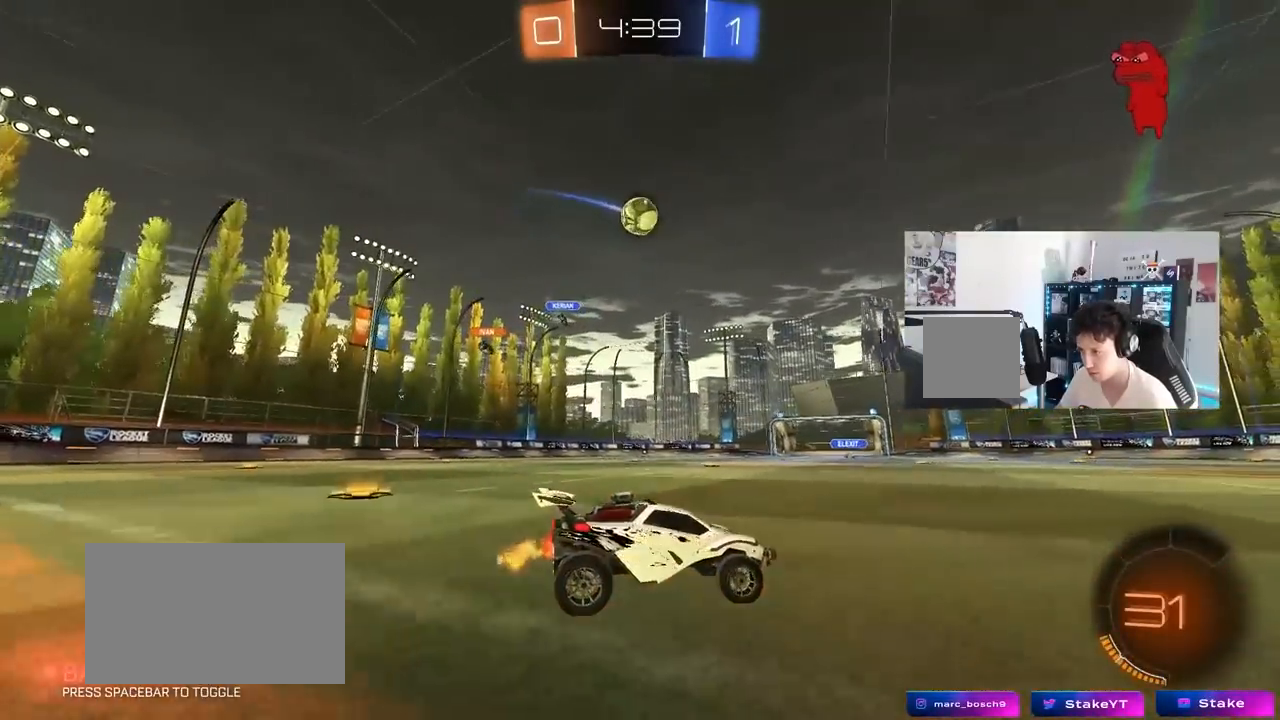
{"keys": ["w"], "mouse": ["left"], "mouse_move": "still", "events": [[133, "a", "down"], [133, "w", "down"], [283, "a", "up"], [367, "mouse_left", "down"]]}
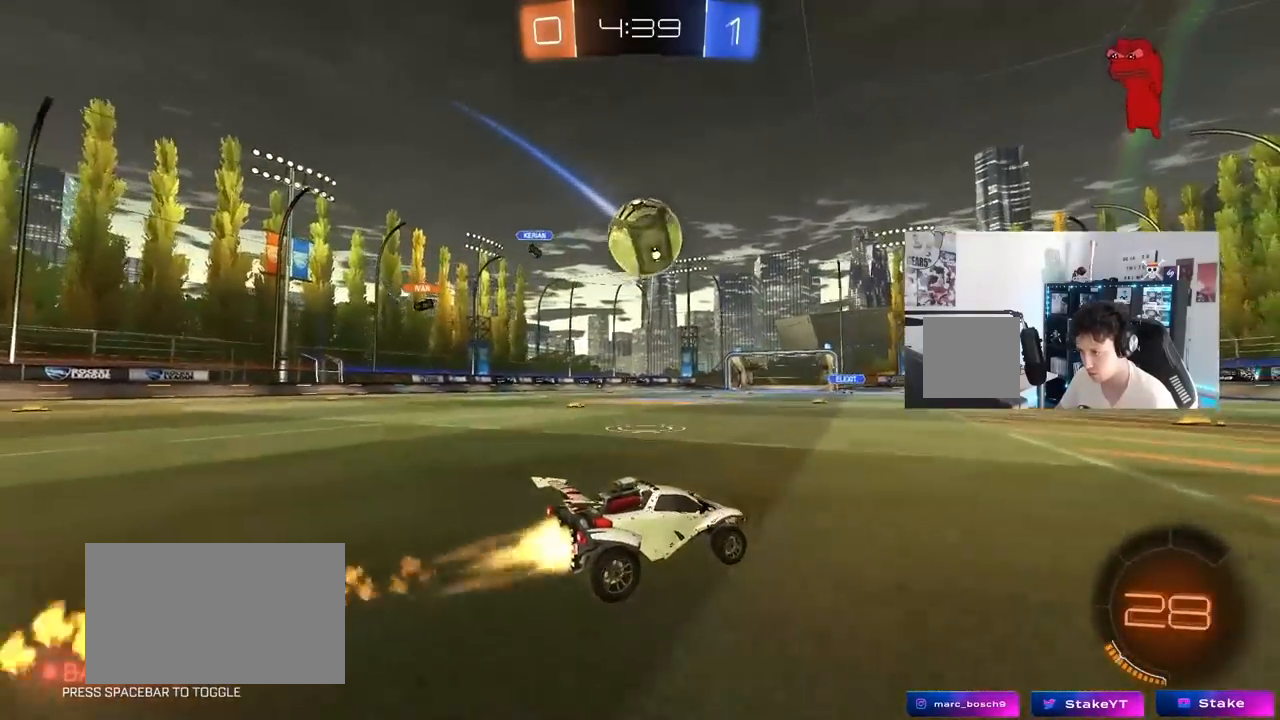
{"keys": ["a", "s", "shift"], "mouse": ["left"], "mouse_move": "right", "events": [[17, "a", "down"], [50, "w", "up"], [100, "mouse_right", "down"], [200, "mouse_right", "up"], [200, "shift", "down"], [200, "w", "down"], [250, "mouse_right", "down"], [283, "s", "down"], [333, "w", "up"], [383, "mouse_right", "up"]]}
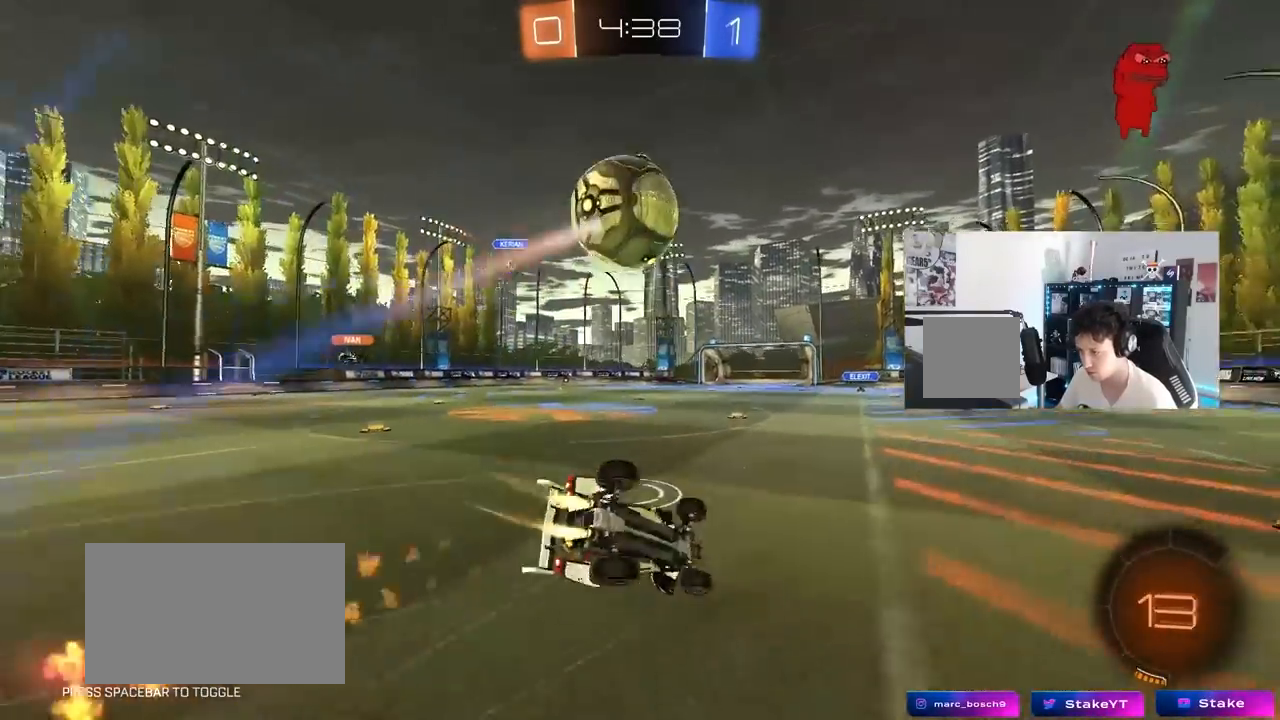
{"keys": ["a", "d", "s"], "mouse": [], "mouse_move": "still", "events": [[117, "s", "up"], [167, "space", "down"], [217, "s", "down"], [250, "mouse_left", "up"], [300, "space", "up"], [483, "d", "down"], [483, "shift", "up"]]}
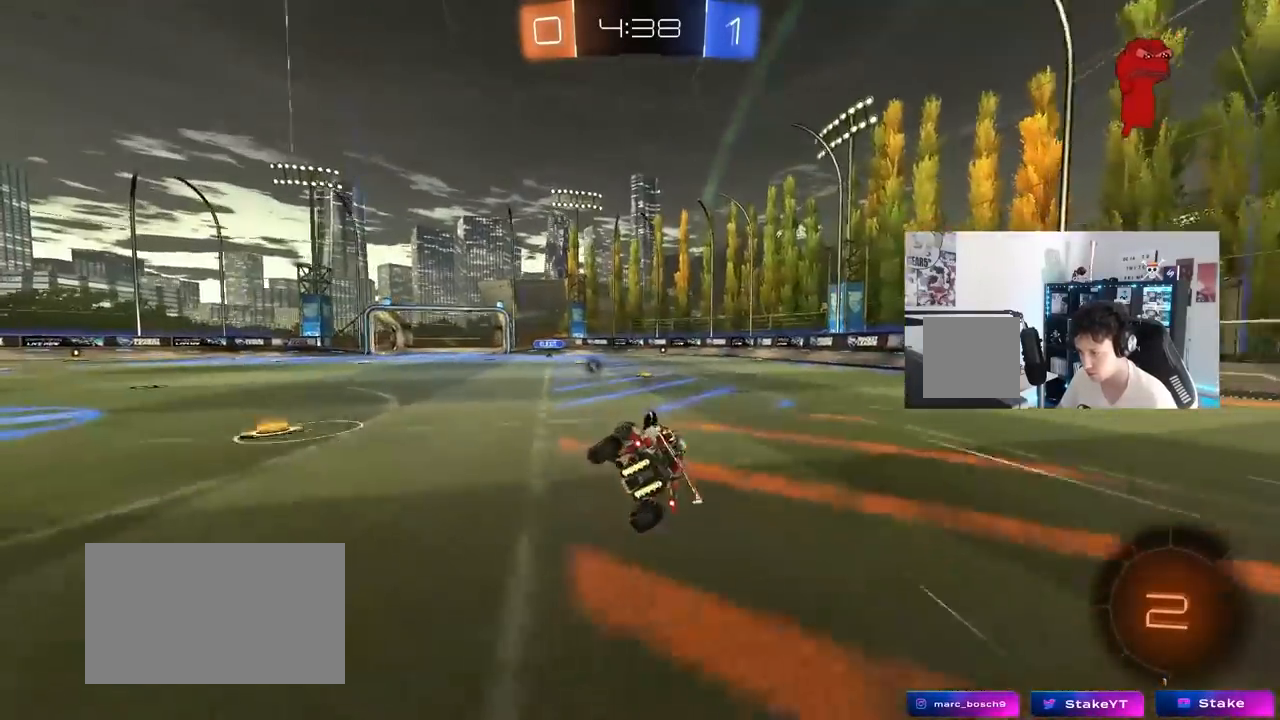
{"keys": ["d", "w"], "mouse": ["left"], "mouse_move": "still", "events": [[33, "a", "up"], [133, "s", "up"], [183, "d", "up"], [317, "w", "down"], [367, "d", "down"], [367, "mouse_left", "down"]]}
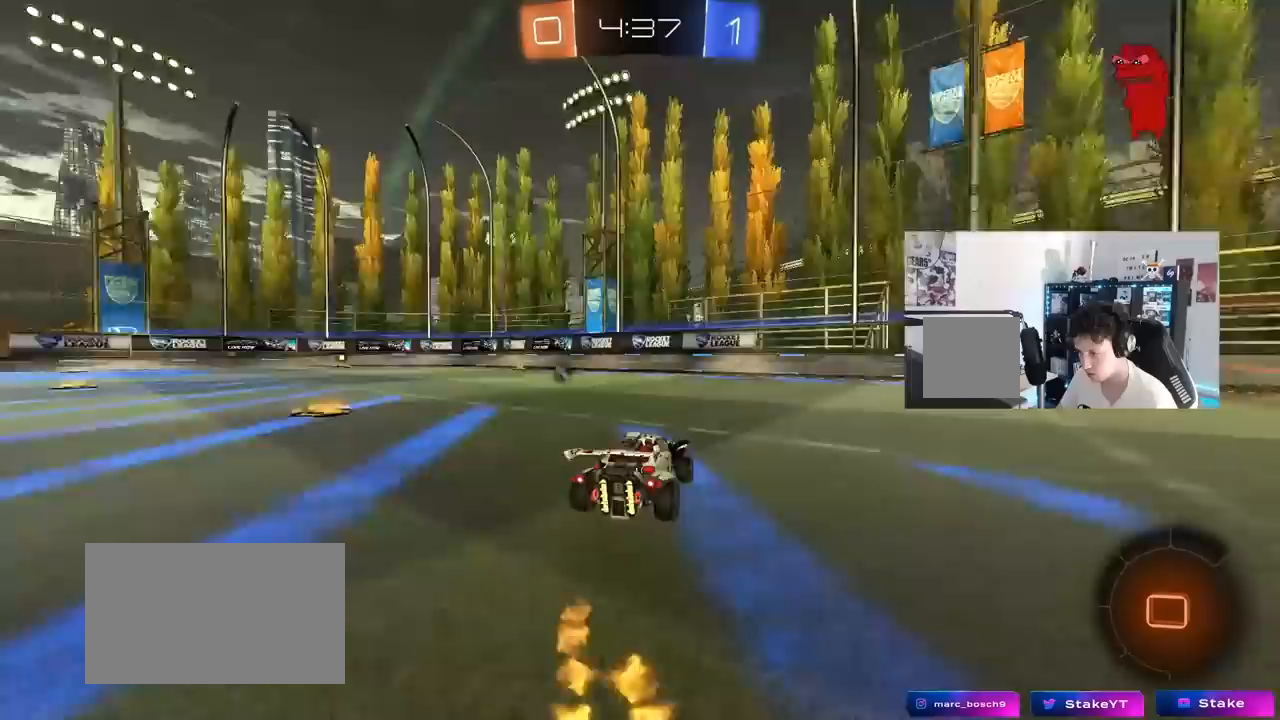
{"keys": ["space", "w"], "mouse": ["left"], "mouse_move": "still", "events": [[150, "d", "up"], [250, "d", "down"], [383, "d", "up"], [483, "space", "down"]]}
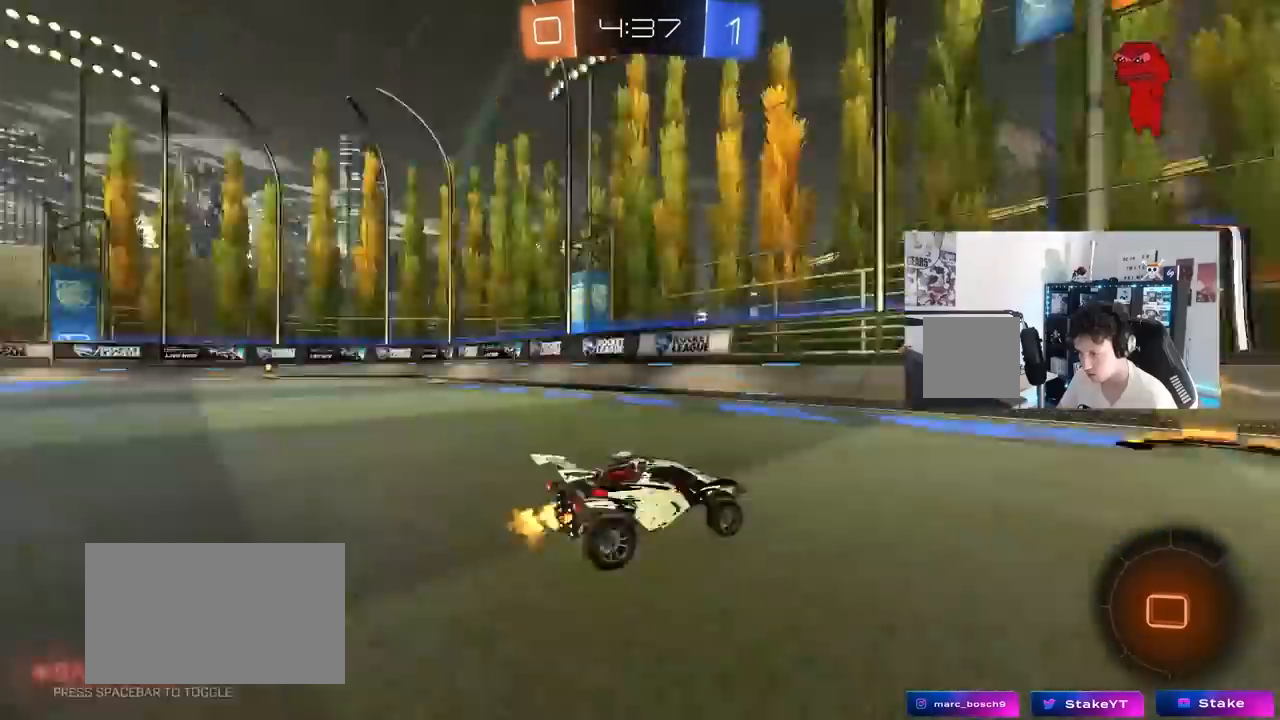
{"keys": ["d", "shift", "w"], "mouse": [], "mouse_move": "still", "events": [[117, "space", "up"], [217, "d", "down"], [217, "mouse_left", "up"], [450, "shift", "down"]]}